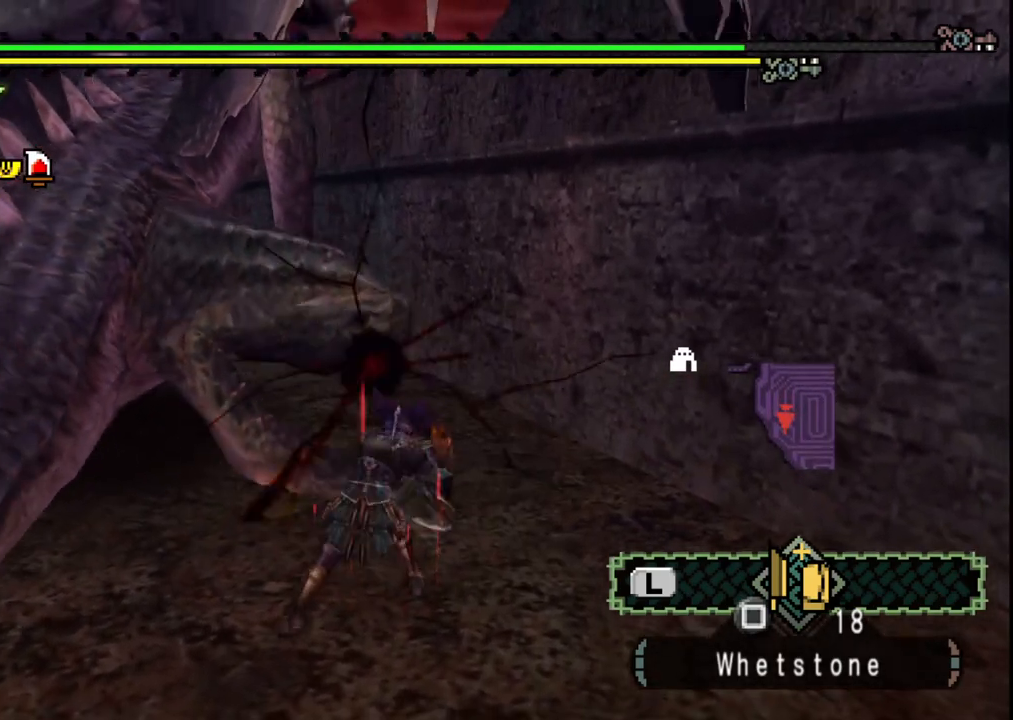
Gameplay with a controller (Xbox layout); each line is a JSON object with the inputs held at the frame after it. "events" lists button and stick changes between this image and that frame as [ms after this image, input, new state], when the widget could be followed in between. Not read: L2 L3 R2 R3 Y.
{"buttons": [], "left_stick": "left", "right_stick": "center", "events": [[250, "right_stick", "left"], [450, "right_stick", "center"]]}
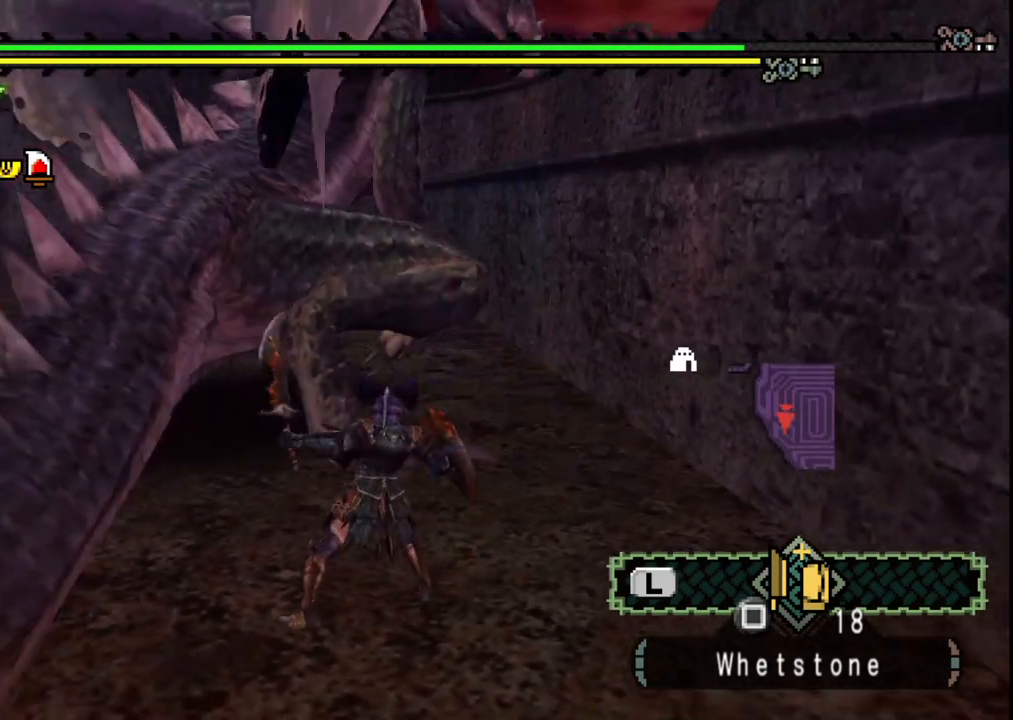
{"buttons": [], "left_stick": "up", "right_stick": "center", "events": [[150, "left_stick", "up-left"], [267, "left_stick", "up"]]}
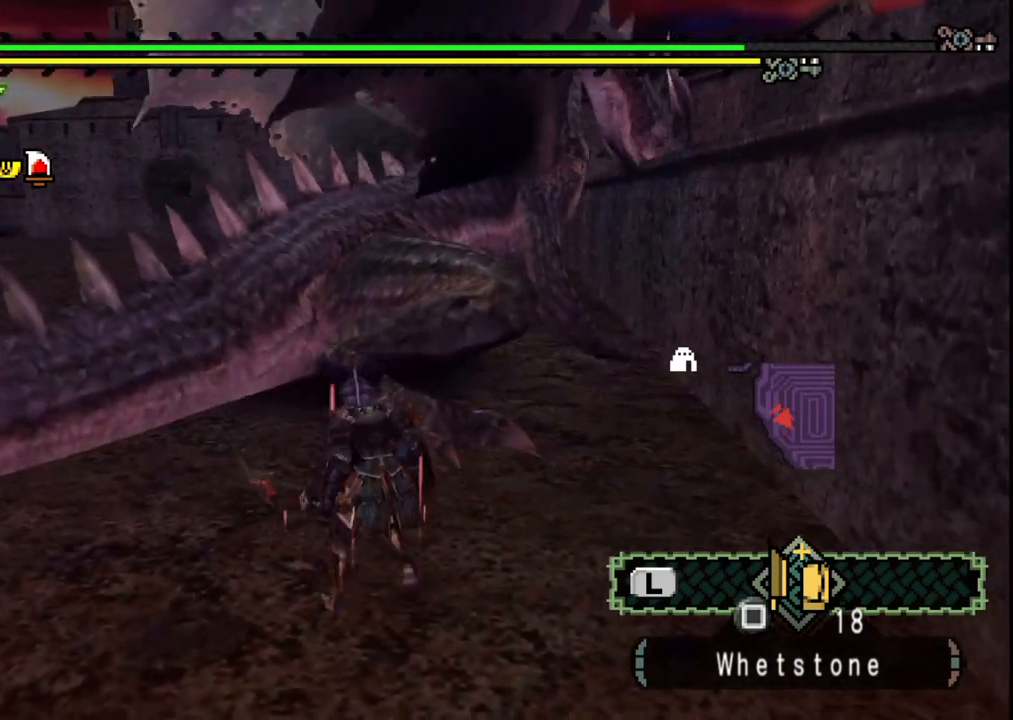
{"buttons": [], "left_stick": "center", "right_stick": "center", "events": [[50, "B", "down"], [183, "B", "up"], [200, "left_stick", "center"]]}
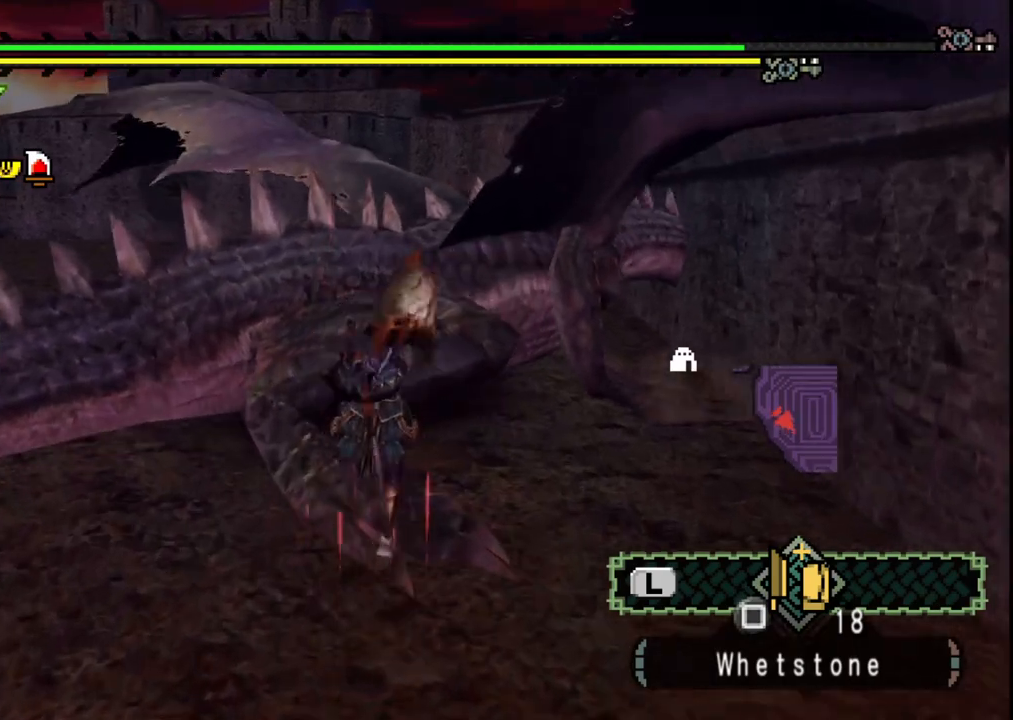
{"buttons": [], "left_stick": "down-left", "right_stick": "center", "events": [[83, "left_stick", "left"], [267, "left_stick", "down-left"]]}
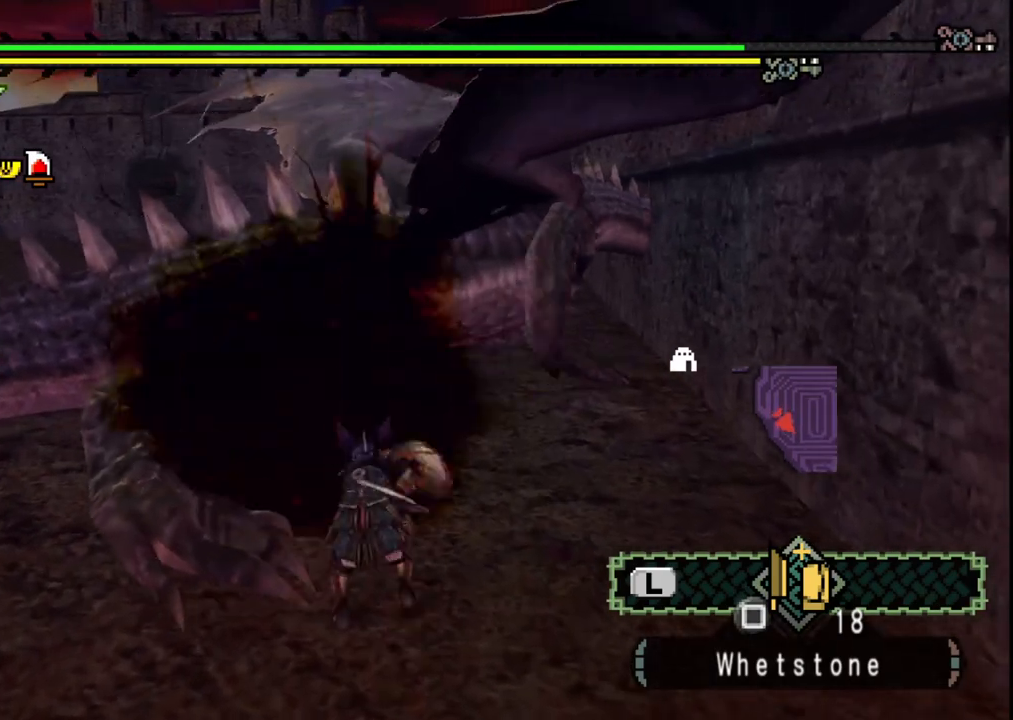
{"buttons": [], "left_stick": "down-left", "right_stick": "center", "events": []}
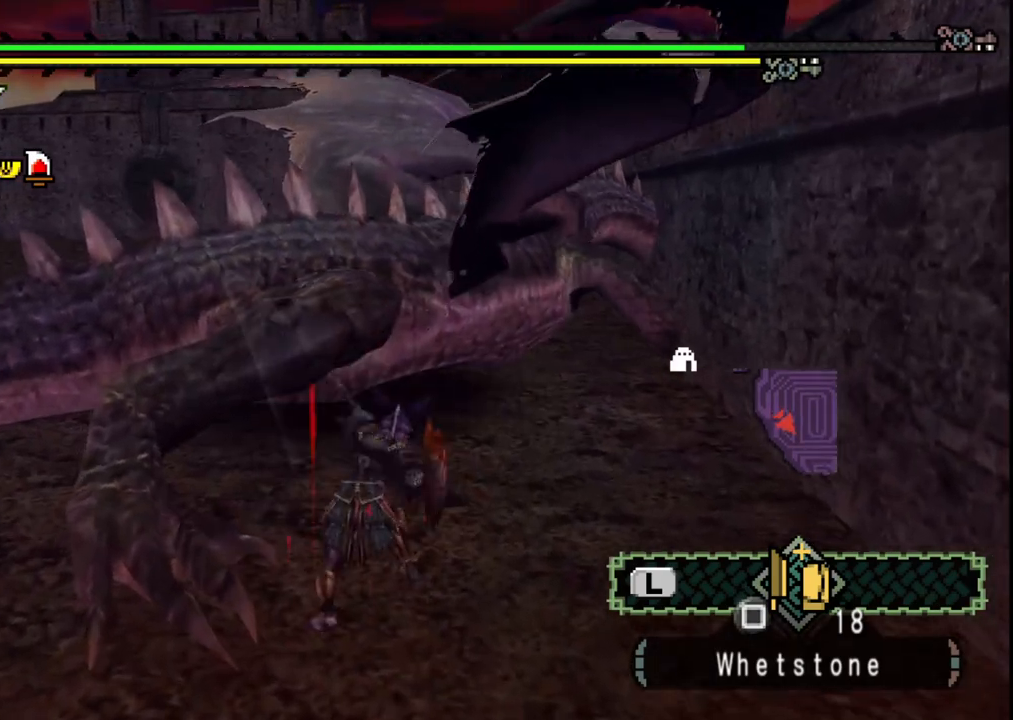
{"buttons": [], "left_stick": "down-left", "right_stick": "center", "events": []}
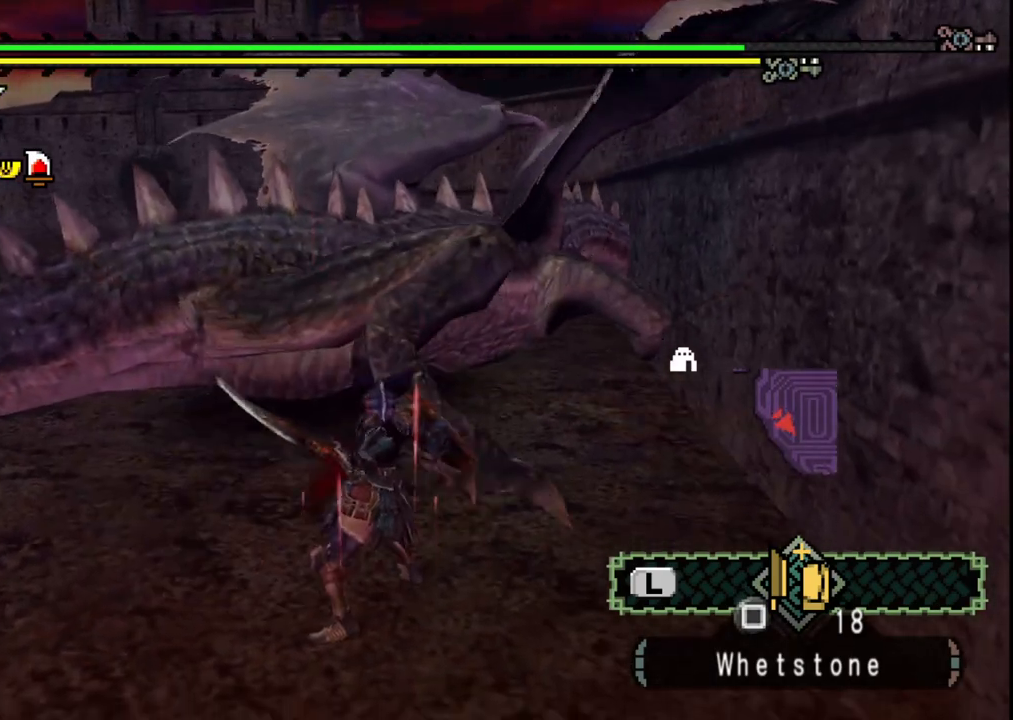
{"buttons": [], "left_stick": "up-right", "right_stick": "center", "events": [[250, "left_stick", "center"], [367, "left_stick", "up-right"]]}
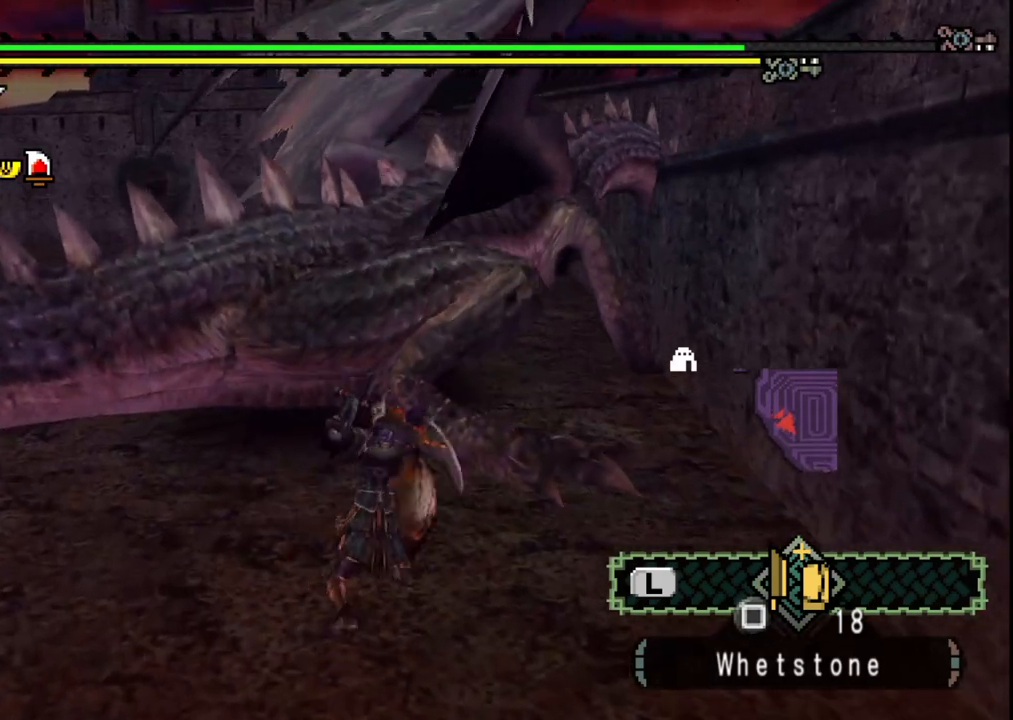
{"buttons": ["B"], "left_stick": "up-right", "right_stick": "center", "events": [[100, "B", "down"], [183, "B", "up"], [283, "B", "down"], [417, "B", "up"], [500, "B", "down"]]}
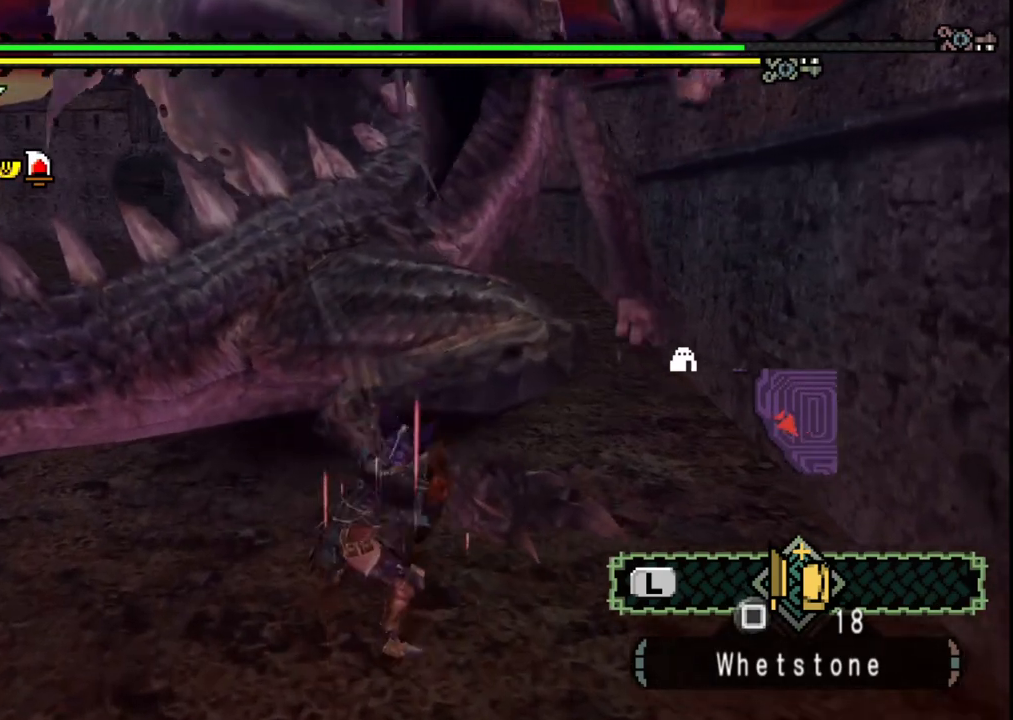
{"buttons": ["B"], "left_stick": "center", "right_stick": "center", "events": [[133, "B", "up"], [200, "B", "down"], [333, "B", "up"], [333, "left_stick", "center"], [400, "B", "down"]]}
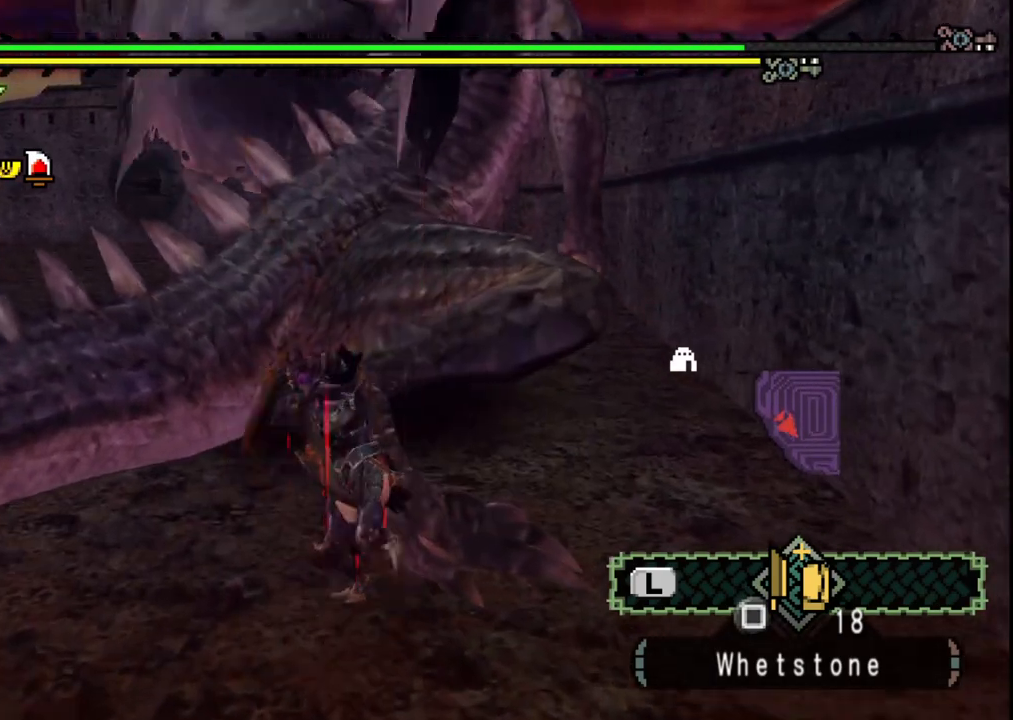
{"buttons": [], "left_stick": "center", "right_stick": "center", "events": [[17, "B", "up"], [50, "B", "down"], [150, "left_stick", "up-right"], [200, "B", "up"], [300, "left_stick", "center"]]}
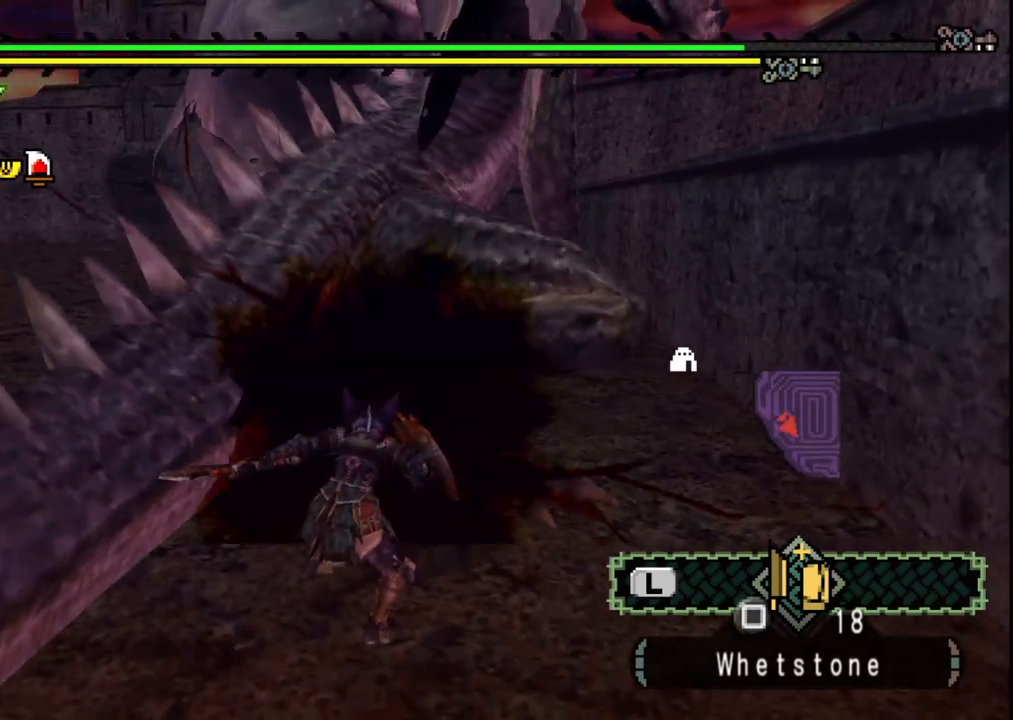
{"buttons": [], "left_stick": "up", "right_stick": "center", "events": [[300, "left_stick", "up"]]}
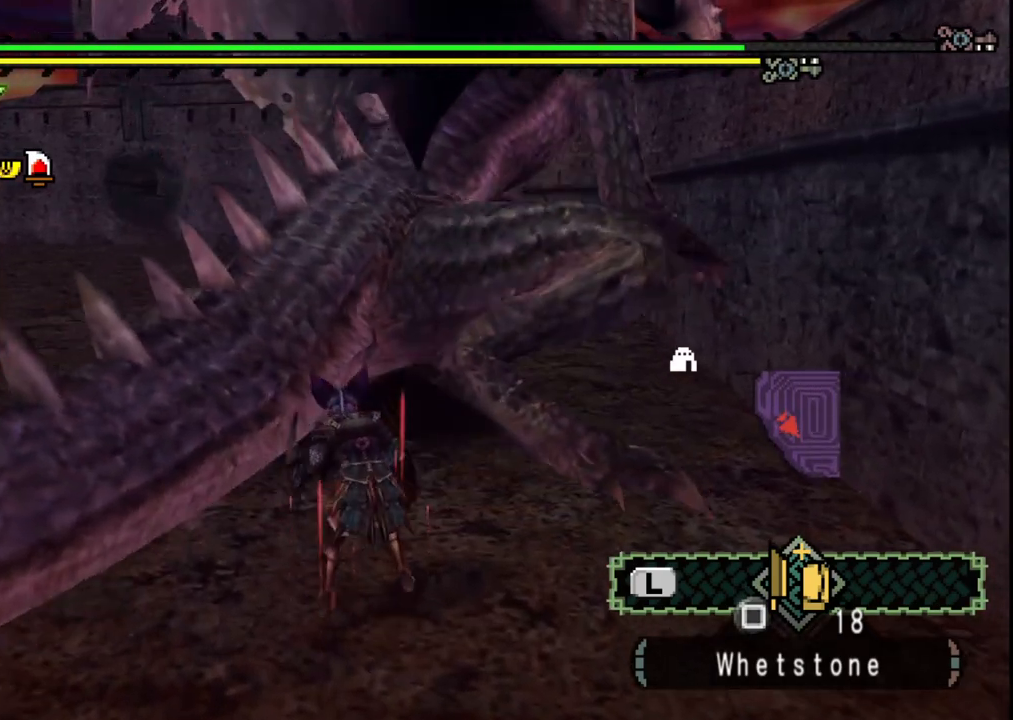
{"buttons": [], "left_stick": "up", "right_stick": "center", "events": []}
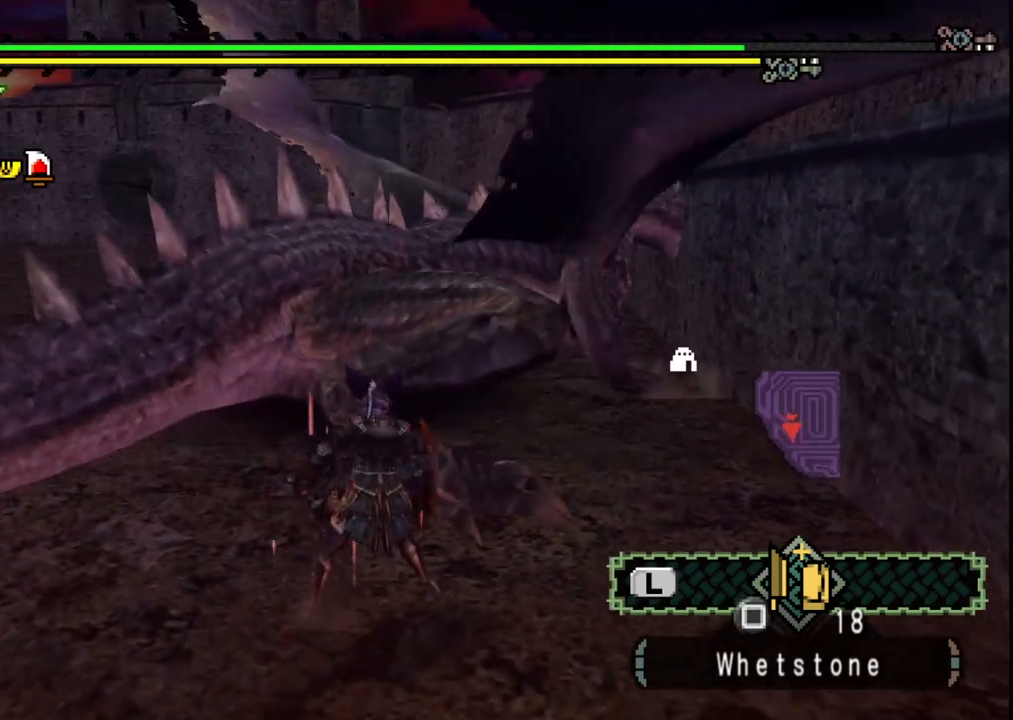
{"buttons": [], "left_stick": "left", "right_stick": "center", "events": [[67, "left_stick", "up-left"], [400, "left_stick", "left"]]}
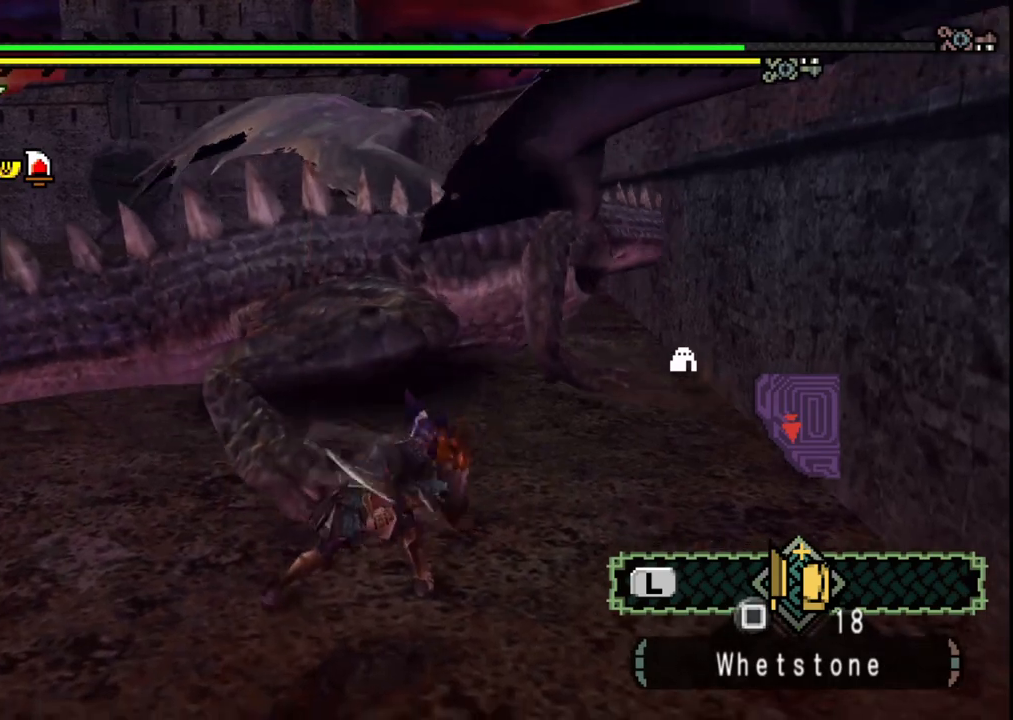
{"buttons": [], "left_stick": "left", "right_stick": "center", "events": [[250, "right_stick", "right"], [367, "right_stick", "center"]]}
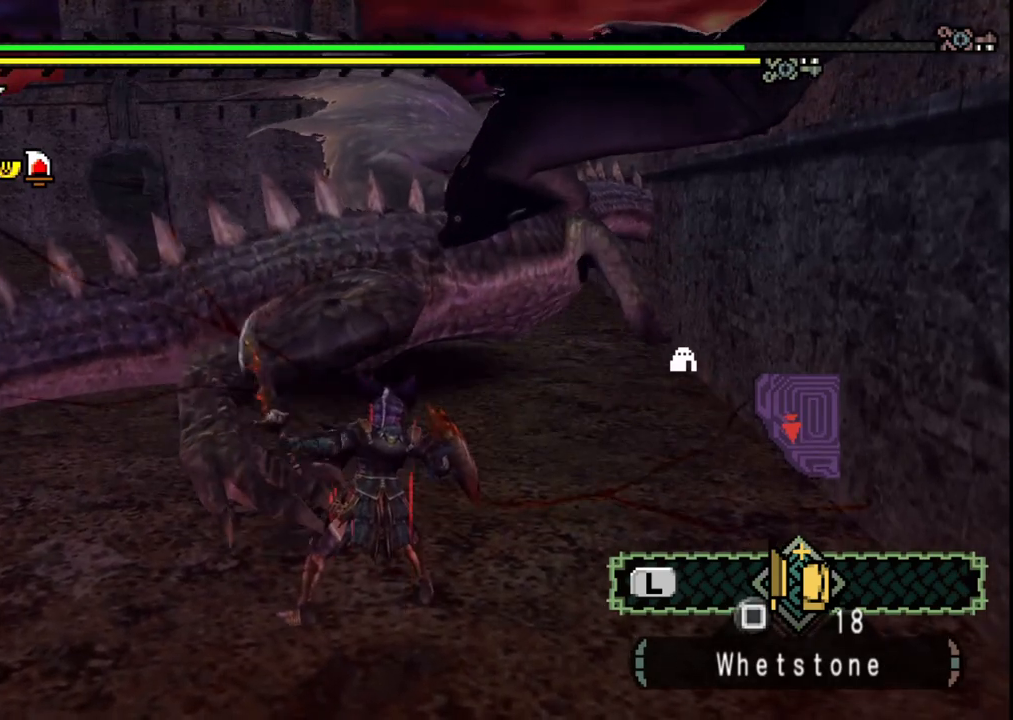
{"buttons": [], "left_stick": "up", "right_stick": "center", "events": [[383, "left_stick", "up"]]}
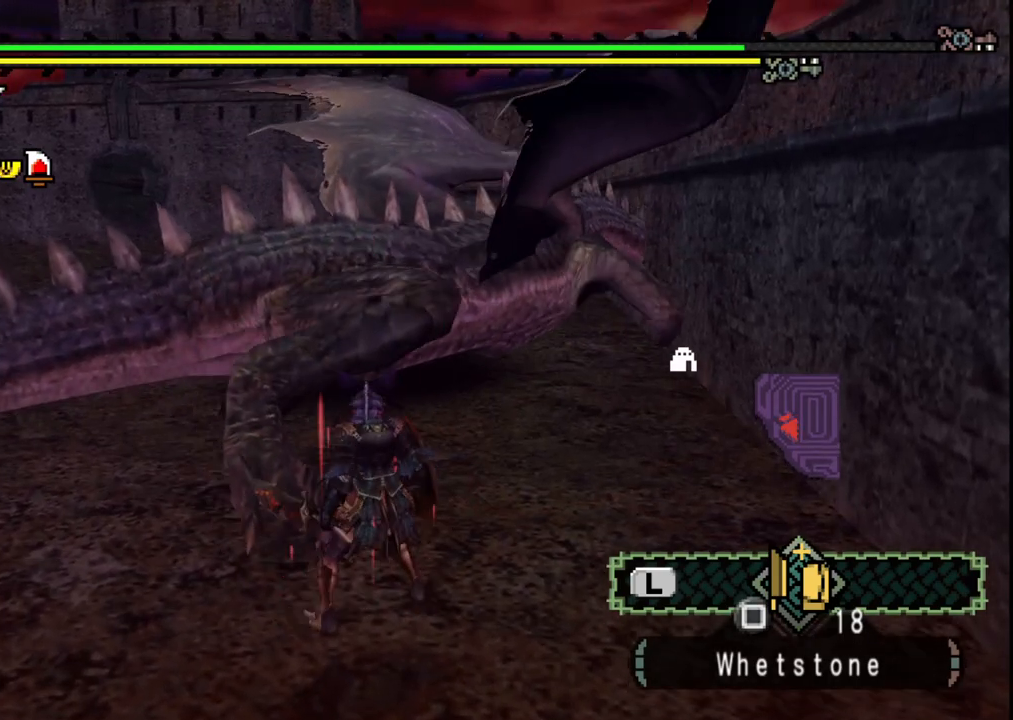
{"buttons": [], "left_stick": "center", "right_stick": "center", "events": [[33, "B", "down"], [150, "B", "up"], [150, "left_stick", "center"]]}
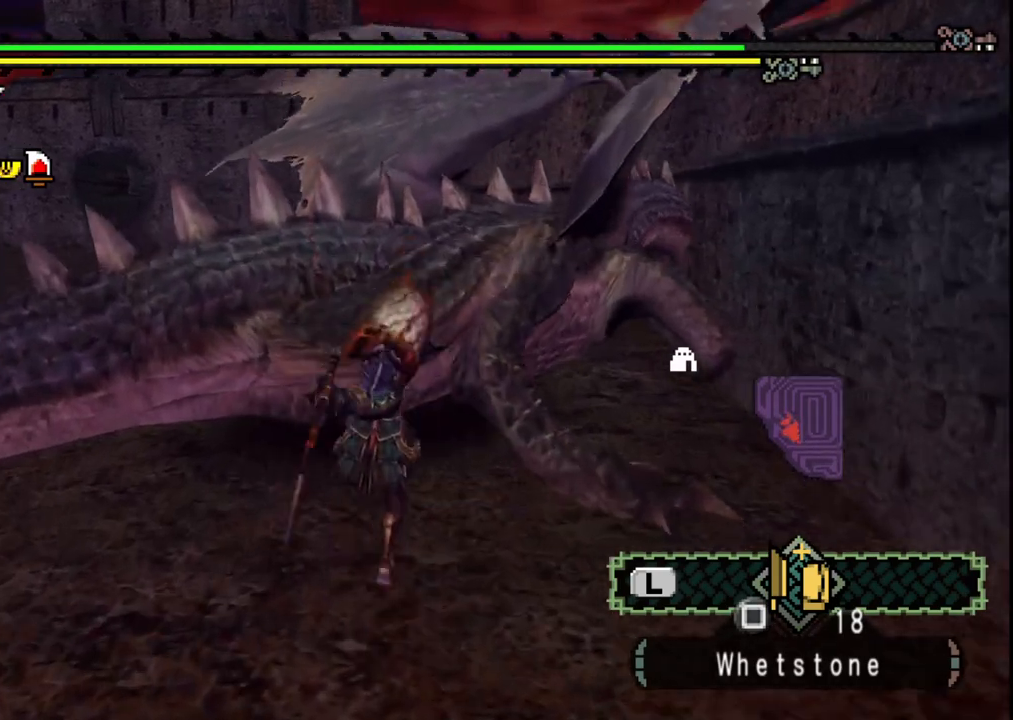
{"buttons": [], "left_stick": "right", "right_stick": "center", "events": [[133, "left_stick", "right"]]}
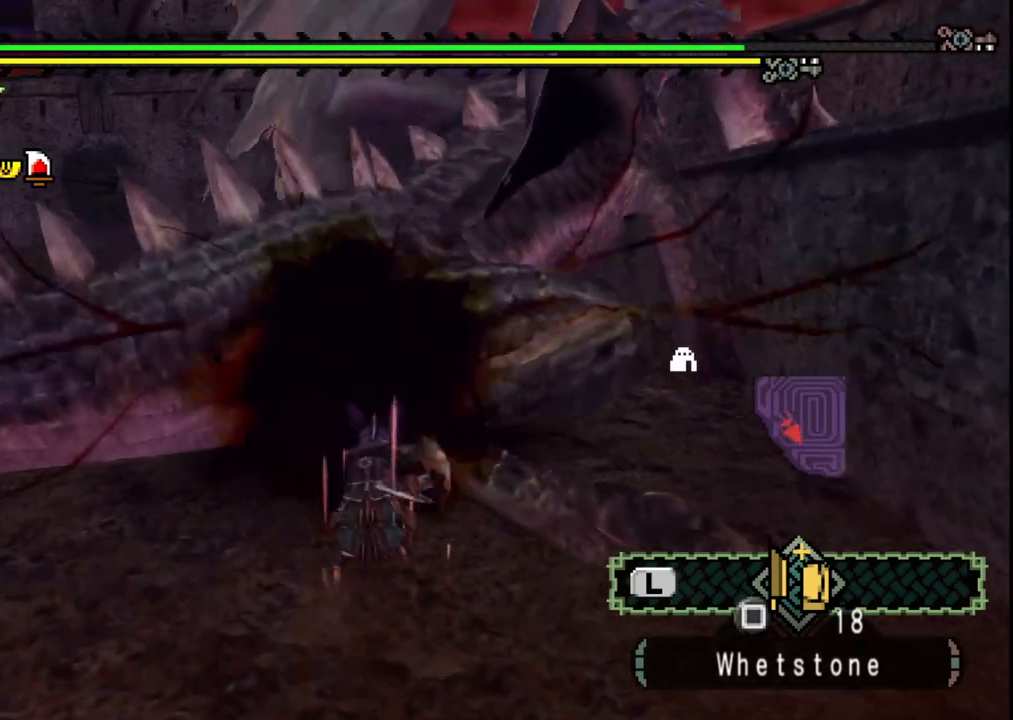
{"buttons": [], "left_stick": "right", "right_stick": "center", "events": []}
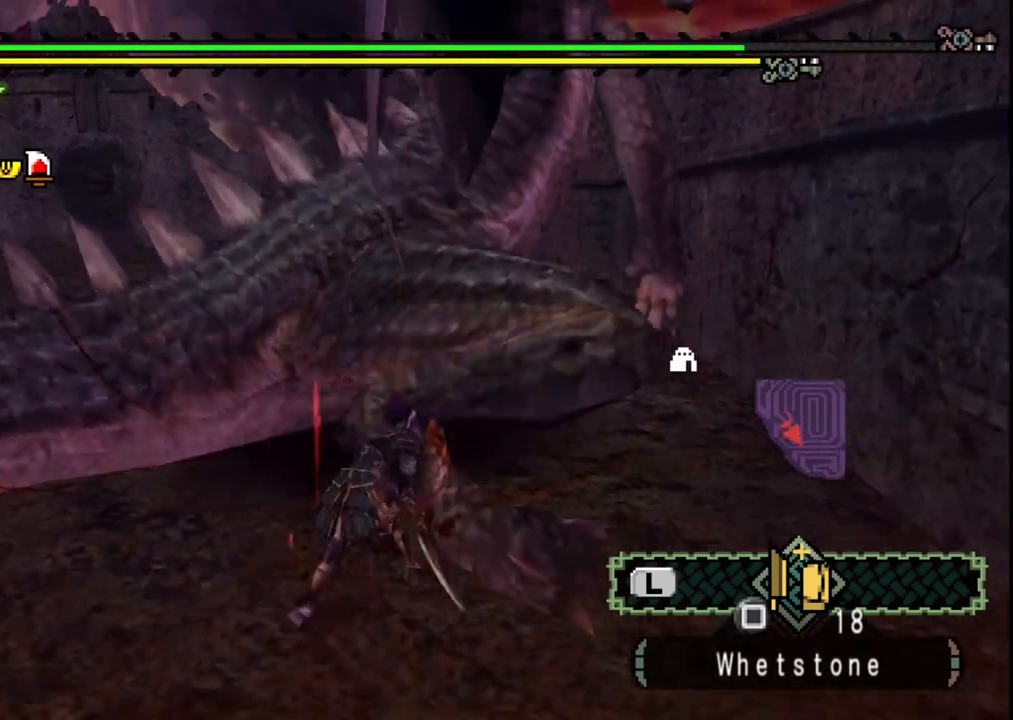
{"buttons": ["B"], "left_stick": "up-right", "right_stick": "center", "events": [[250, "left_stick", "up-right"], [283, "B", "down"], [400, "B", "up"], [467, "B", "down"]]}
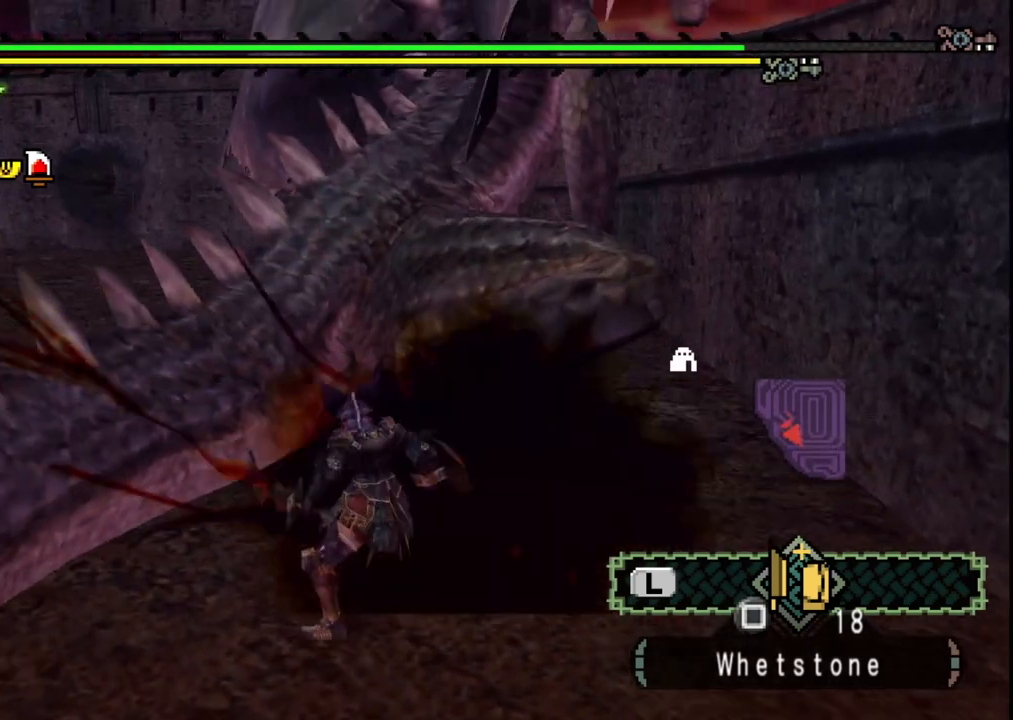
{"buttons": ["B"], "left_stick": "up-right", "right_stick": "center", "events": [[100, "B", "up"], [167, "B", "down"], [300, "B", "up"], [383, "B", "down"]]}
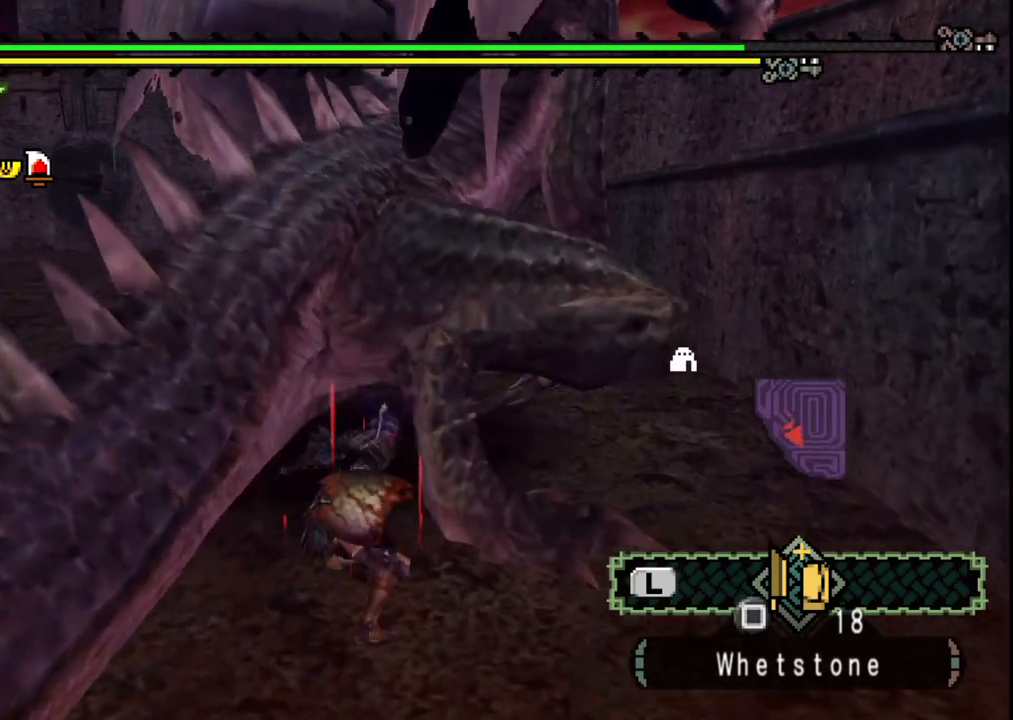
{"buttons": [], "left_stick": "center", "right_stick": "center", "events": [[17, "B", "up"], [67, "B", "down"], [167, "left_stick", "center"], [217, "B", "up"]]}
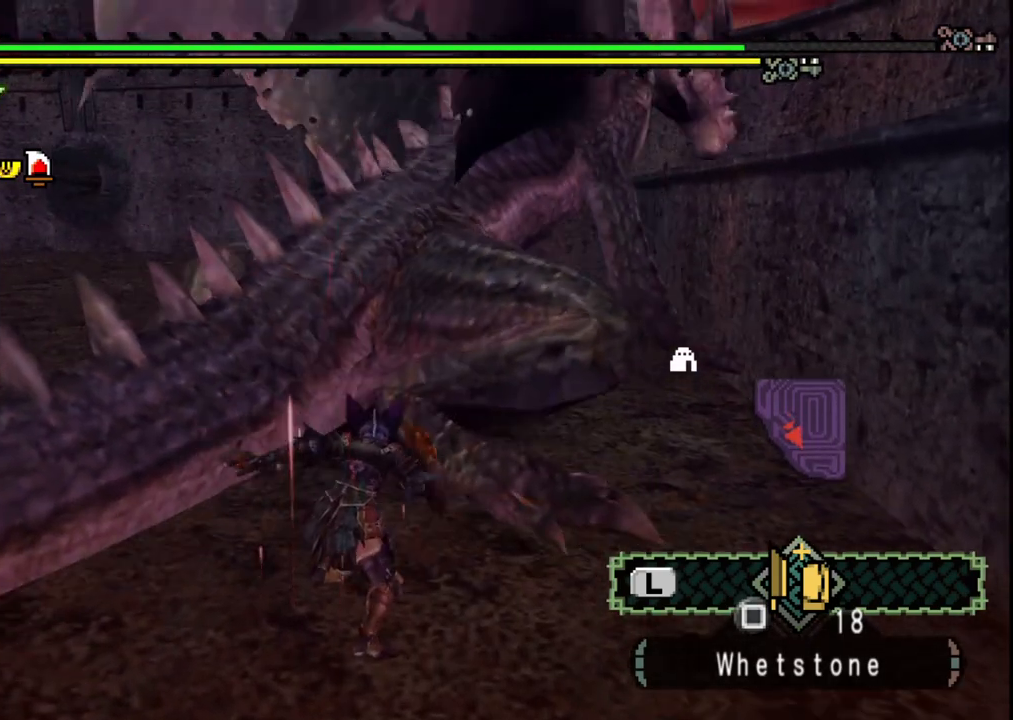
{"buttons": [], "left_stick": "up", "right_stick": "center", "events": [[83, "left_stick", "up-right"], [483, "left_stick", "up"]]}
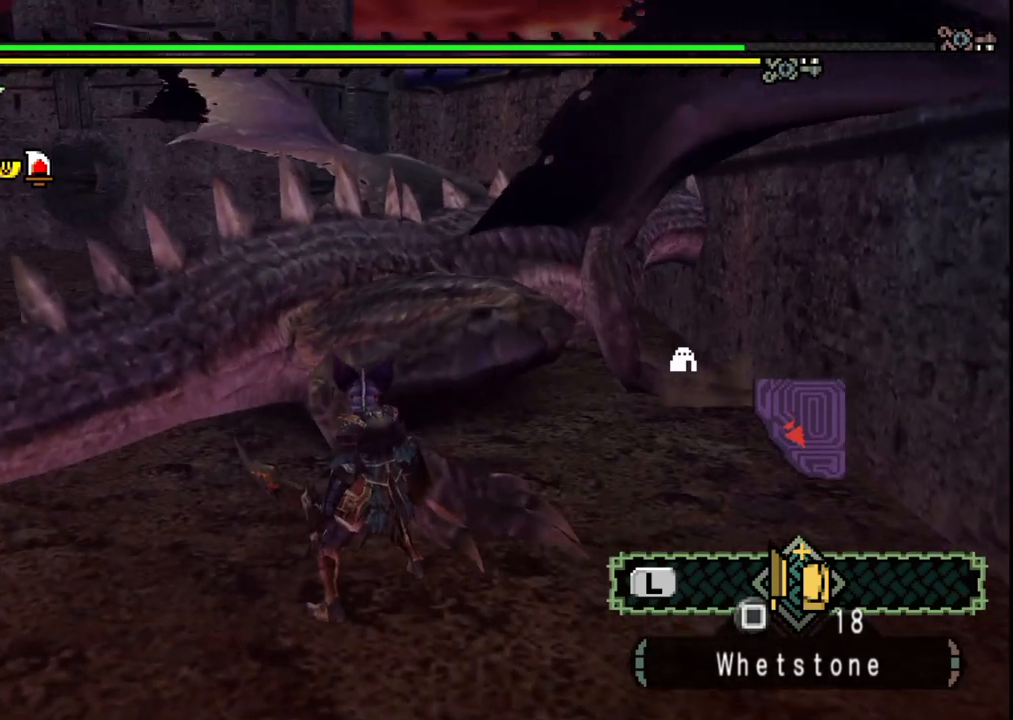
{"buttons": [], "left_stick": "up-left", "right_stick": "center", "events": [[483, "left_stick", "up-left"]]}
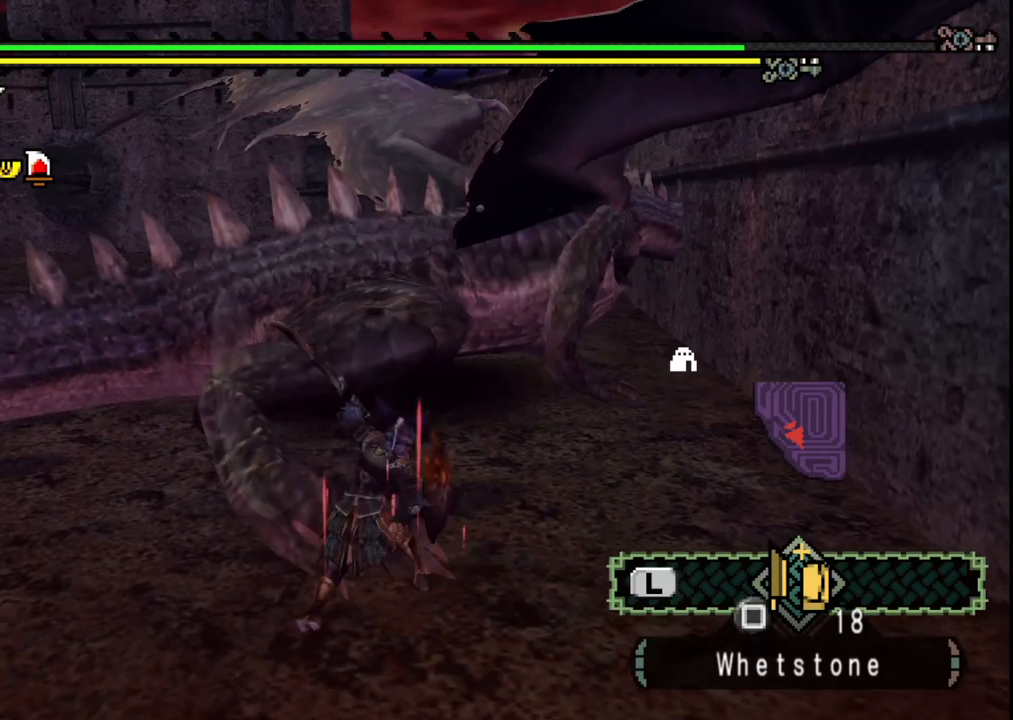
{"buttons": [], "left_stick": "left", "right_stick": "center", "events": [[383, "left_stick", "left"]]}
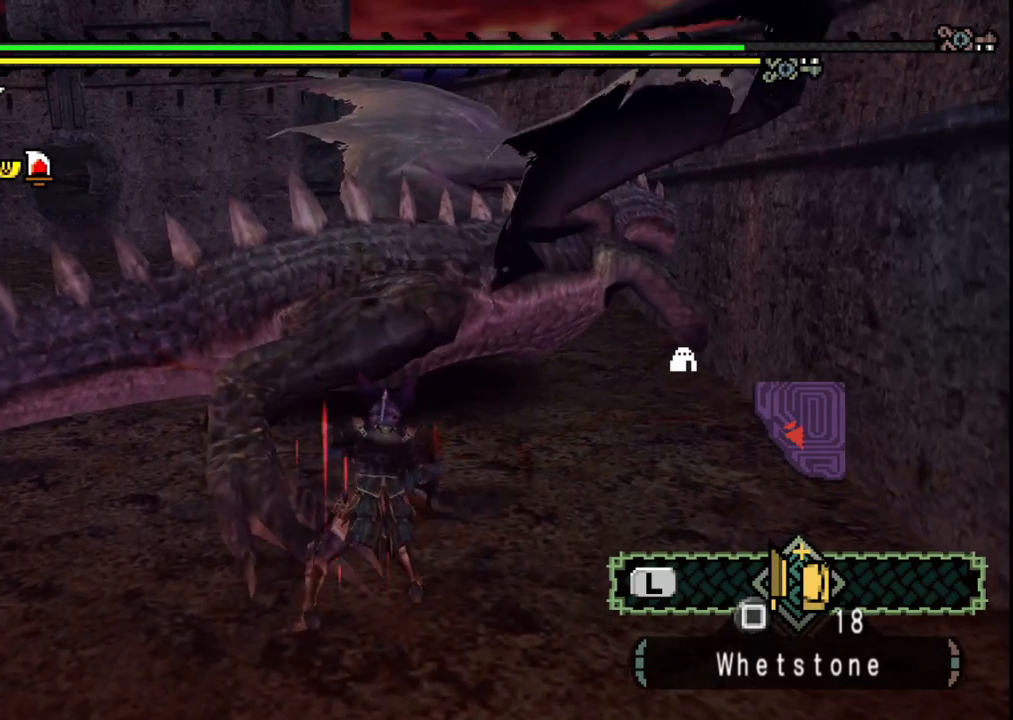
{"buttons": [], "left_stick": "up", "right_stick": "center", "events": [[183, "left_stick", "up"]]}
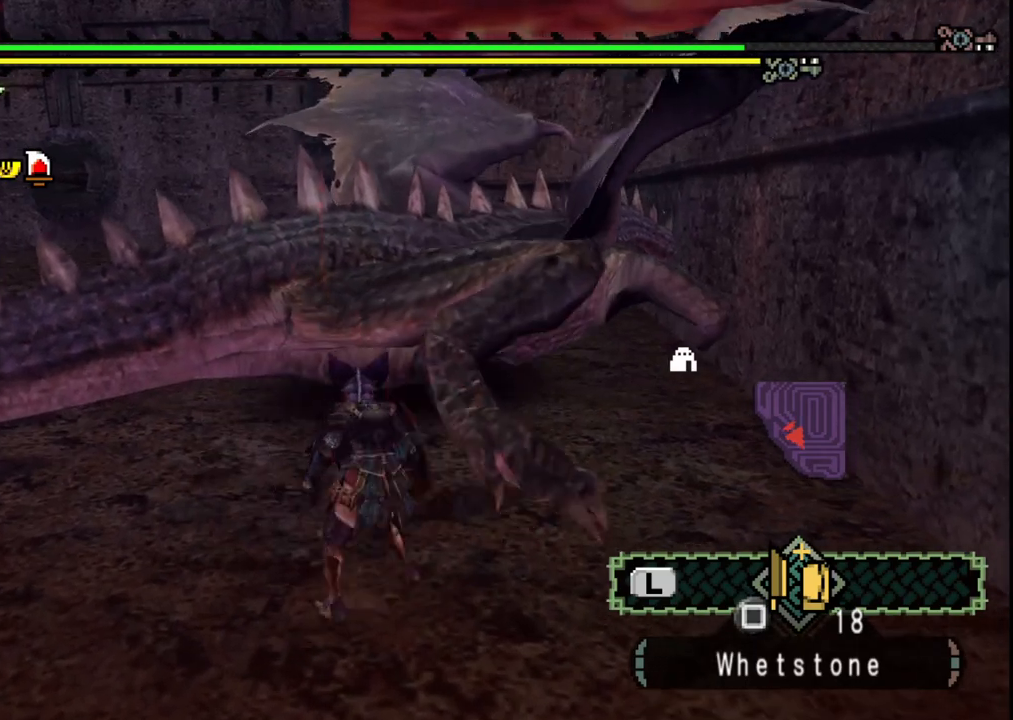
{"buttons": [], "left_stick": "up", "right_stick": "center", "events": [[400, "B", "down"], [483, "B", "up"]]}
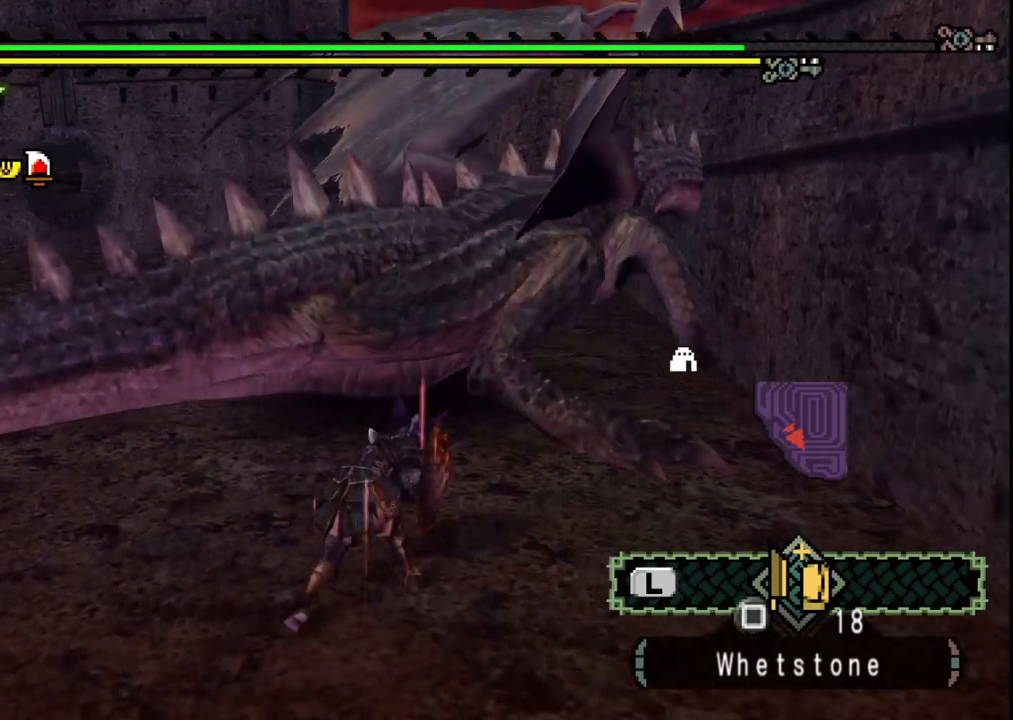
{"buttons": ["B"], "left_stick": "up", "right_stick": "center", "events": [[500, "B", "down"]]}
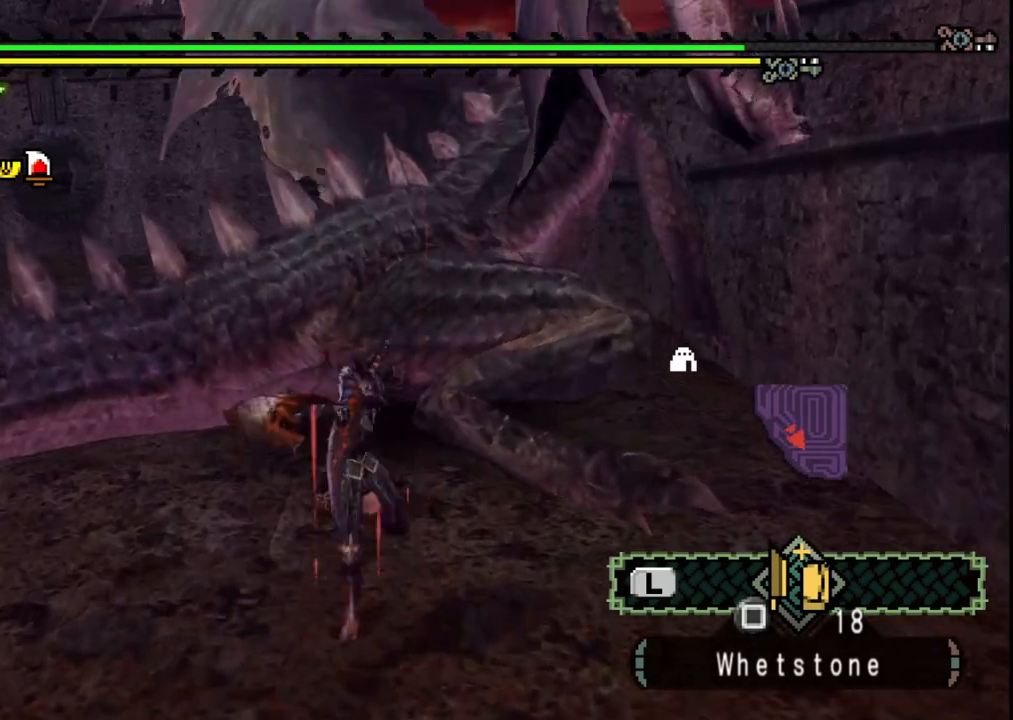
{"buttons": [], "left_stick": "up", "right_stick": "center", "events": [[250, "B", "up"]]}
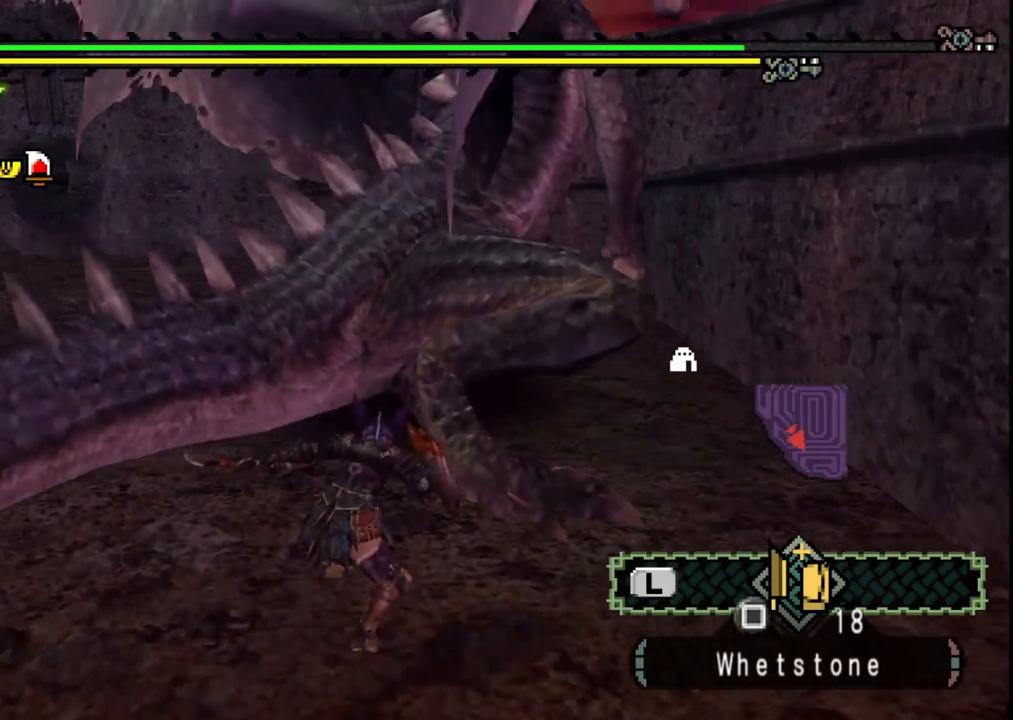
{"buttons": ["B"], "left_stick": "up", "right_stick": "center", "events": [[267, "B", "down"], [383, "B", "up"], [450, "B", "down"]]}
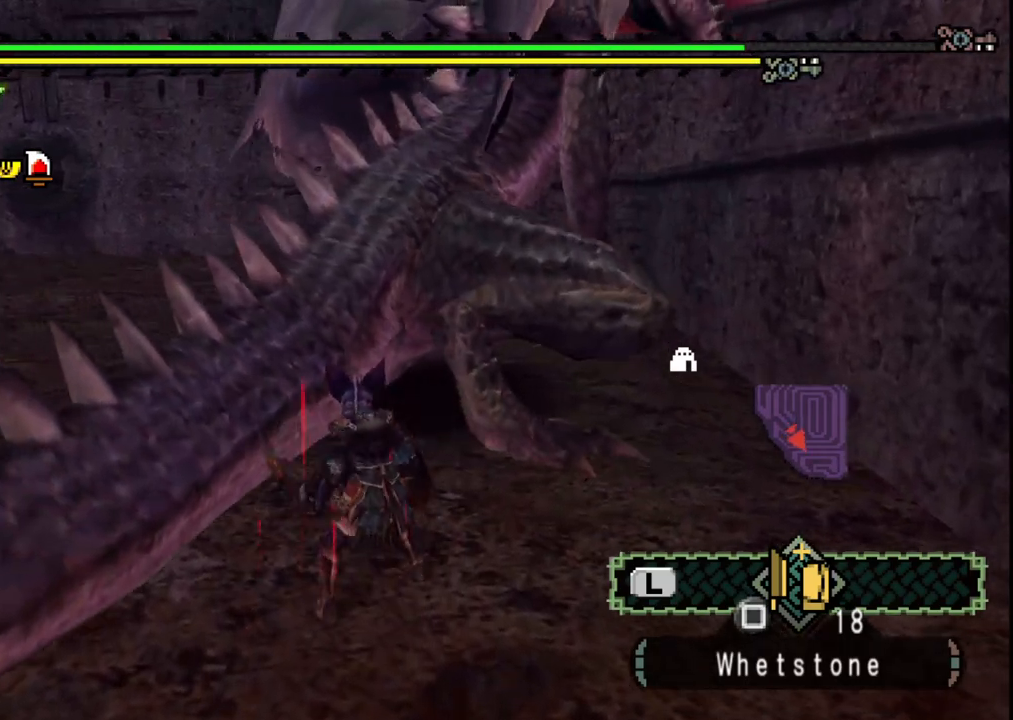
{"buttons": [], "left_stick": "center", "right_stick": "center", "events": [[83, "B", "up"], [150, "B", "down"], [267, "B", "up"], [417, "left_stick", "center"]]}